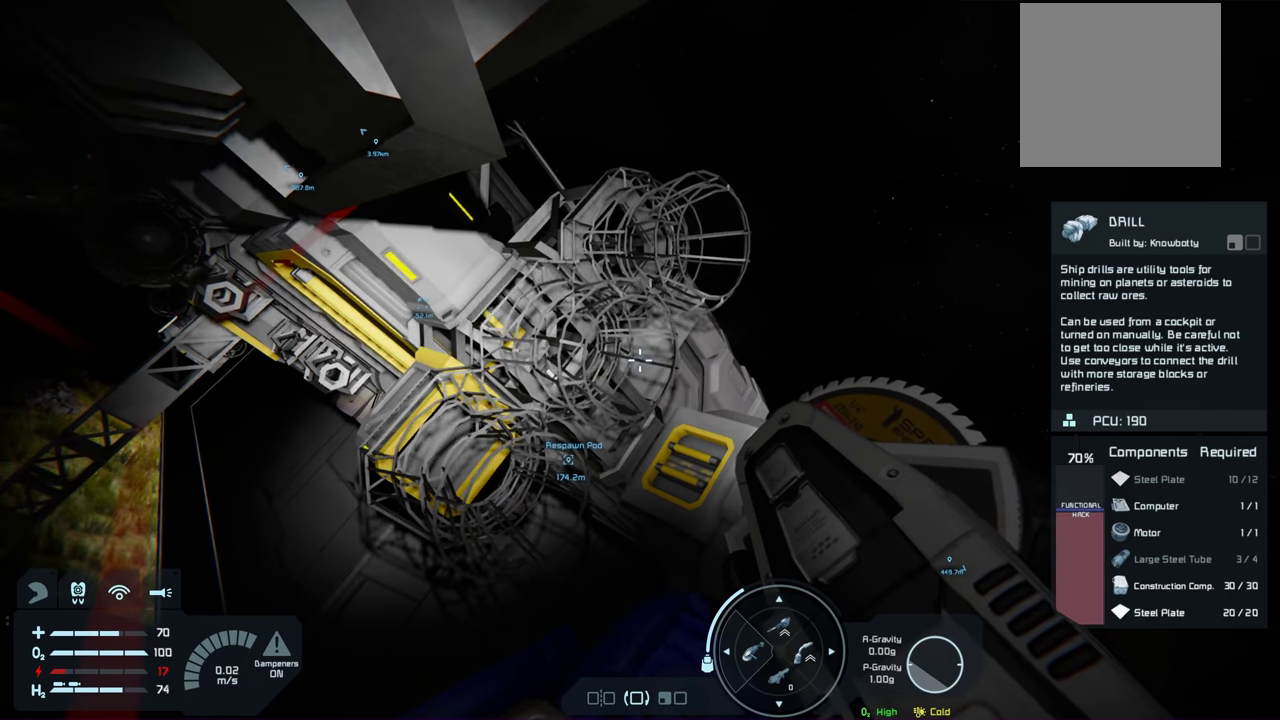
Gameplay with a controller (Xbox layout); each line is a JSON object with the inputs held at the frame after it (dt_ms = milliseconds from this image to that frame). "events" lists button and stick changes between this image and that frame as [ms after this image, input, new state], when the widget could be followed in between.
{"dt_ms": 500, "buttons": [], "left_stick": "right", "right_stick": "center", "events": [[433, "left_stick", "right"]]}
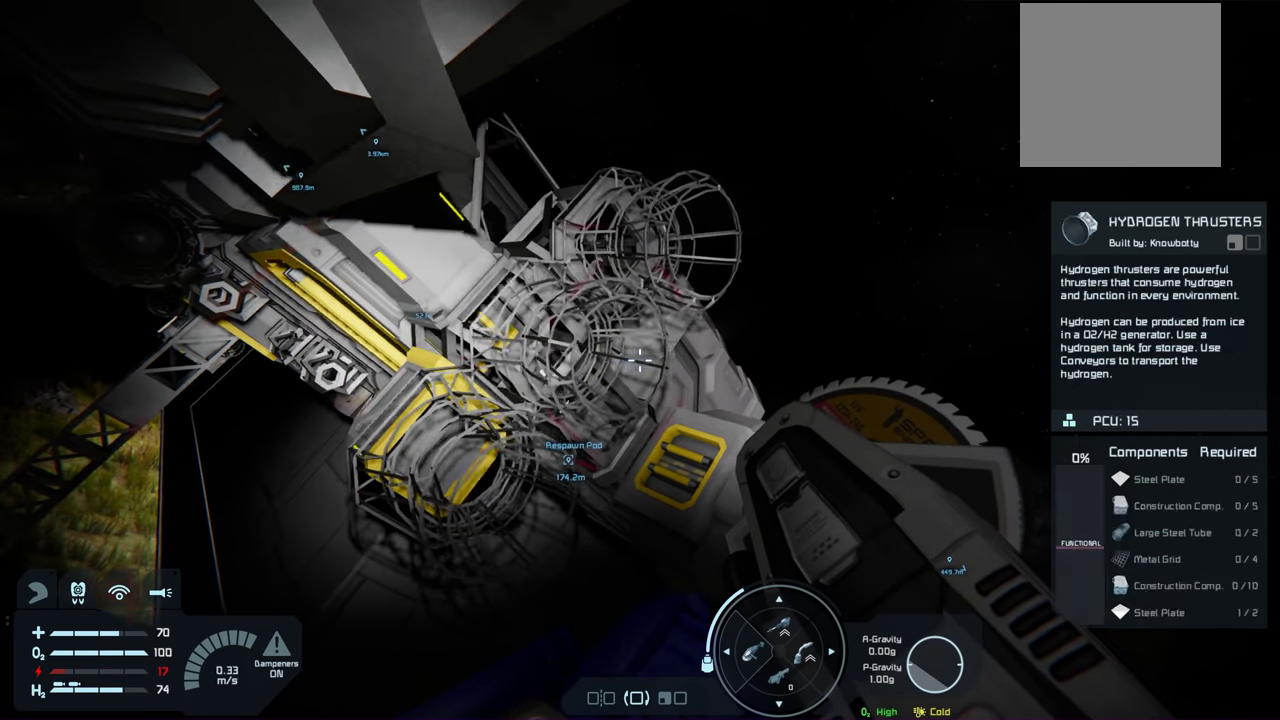
{"dt_ms": 500, "buttons": [], "left_stick": "center", "right_stick": "left", "events": [[117, "right_stick", "left"], [167, "left_stick", "center"], [183, "right_stick", "center"], [417, "right_stick", "left"]]}
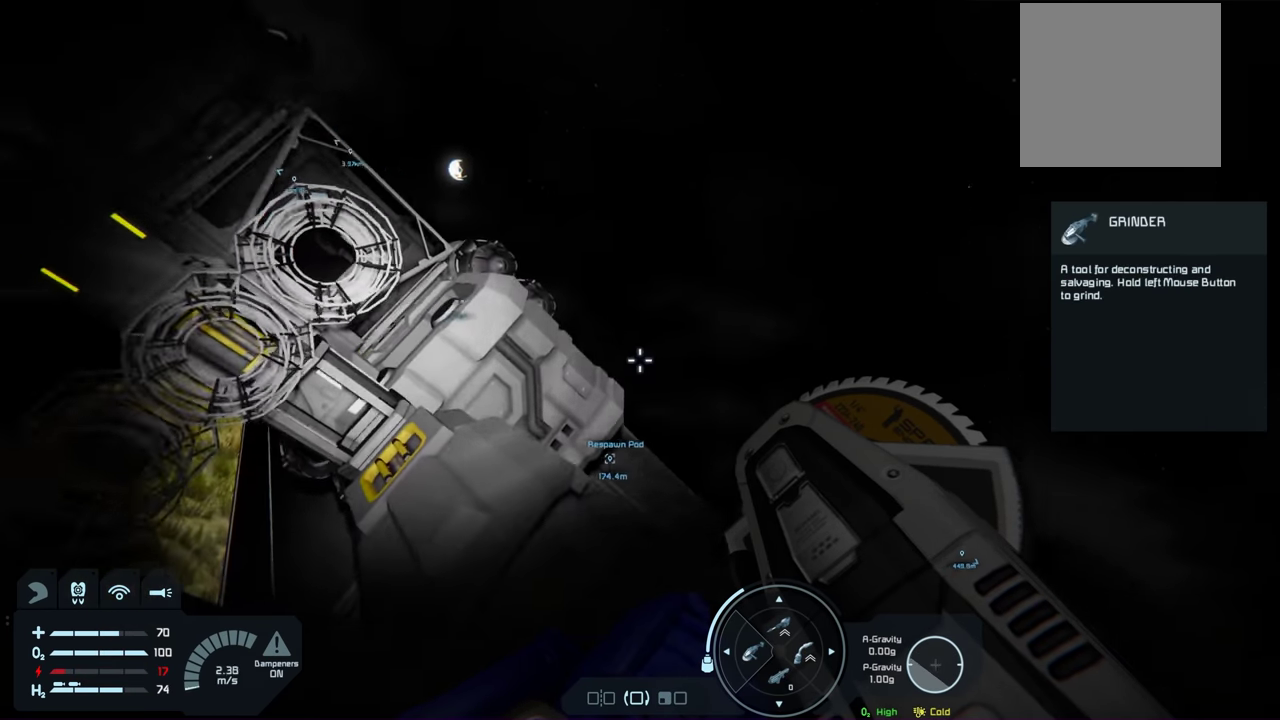
{"dt_ms": 500, "buttons": [], "left_stick": "center", "right_stick": "center", "events": [[84, "right_stick", "center"], [317, "right_stick", "left"], [500, "right_stick", "center"]]}
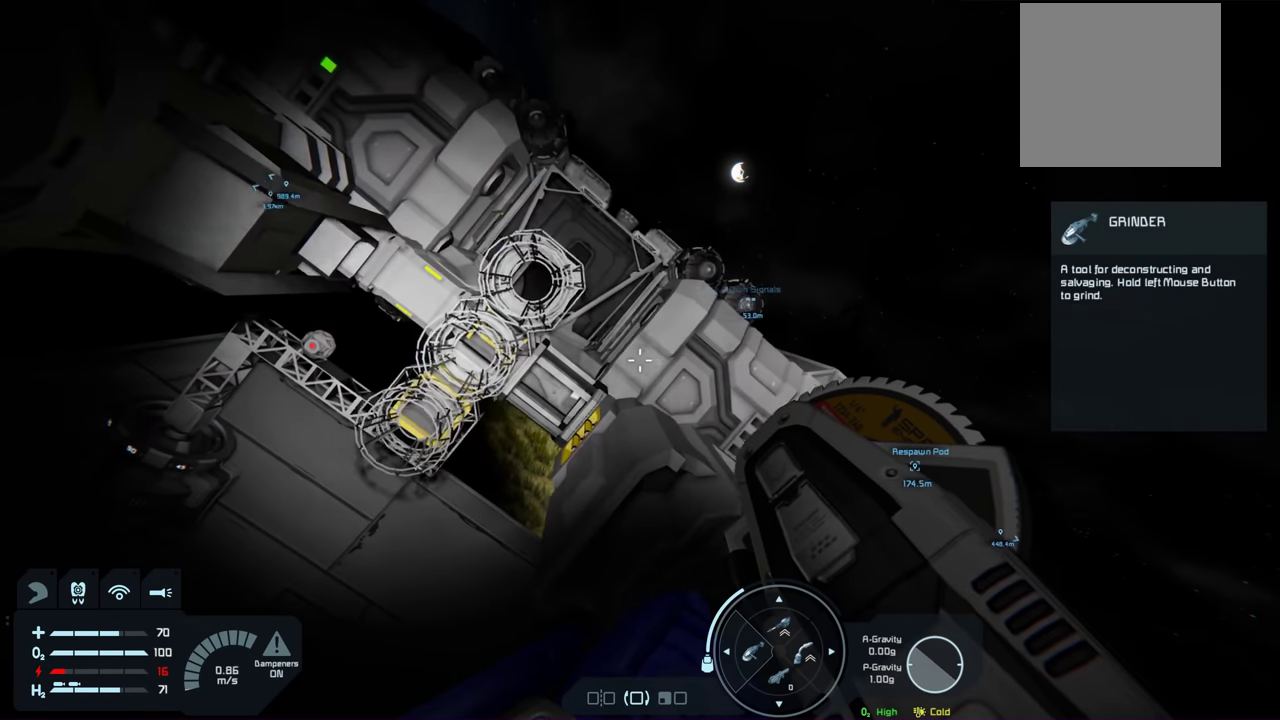
{"dt_ms": 700, "buttons": [], "left_stick": "center", "right_stick": "left", "events": [[234, "right_stick", "left"], [384, "right_stick", "center"], [634, "right_stick", "left"]]}
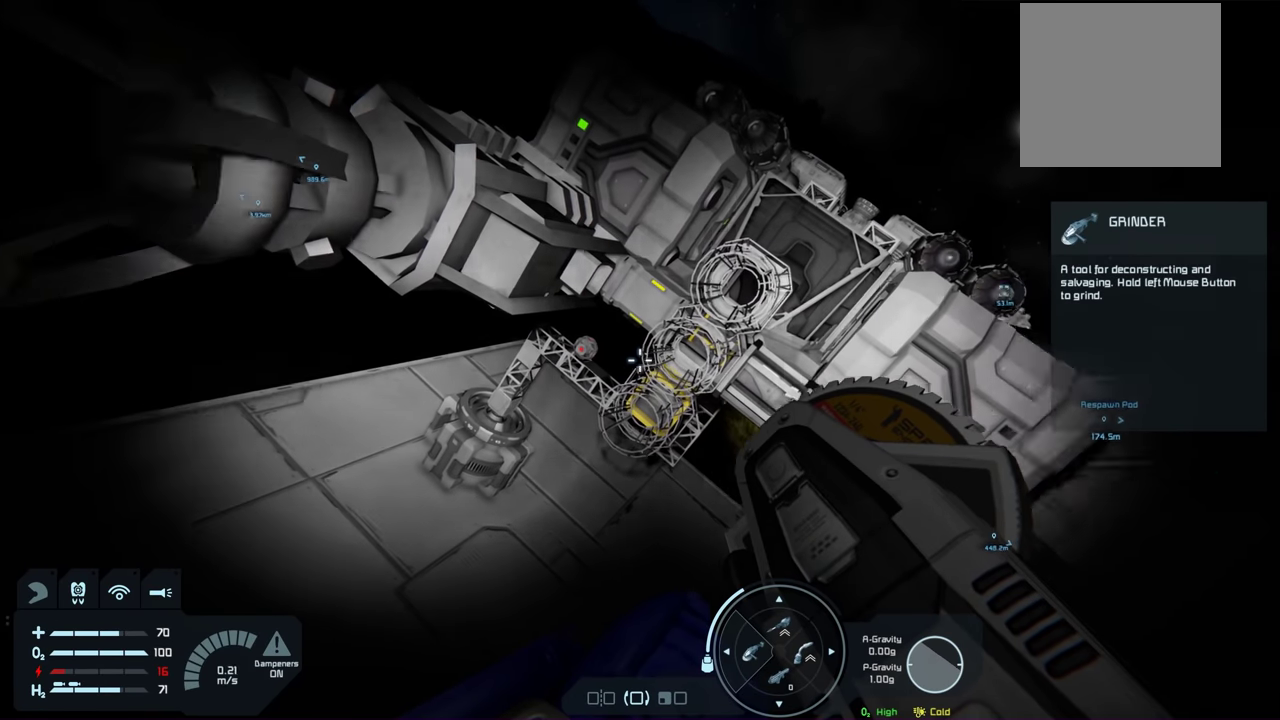
{"dt_ms": 300, "buttons": [], "left_stick": "center", "right_stick": "center", "events": [[17, "right_stick", "center"]]}
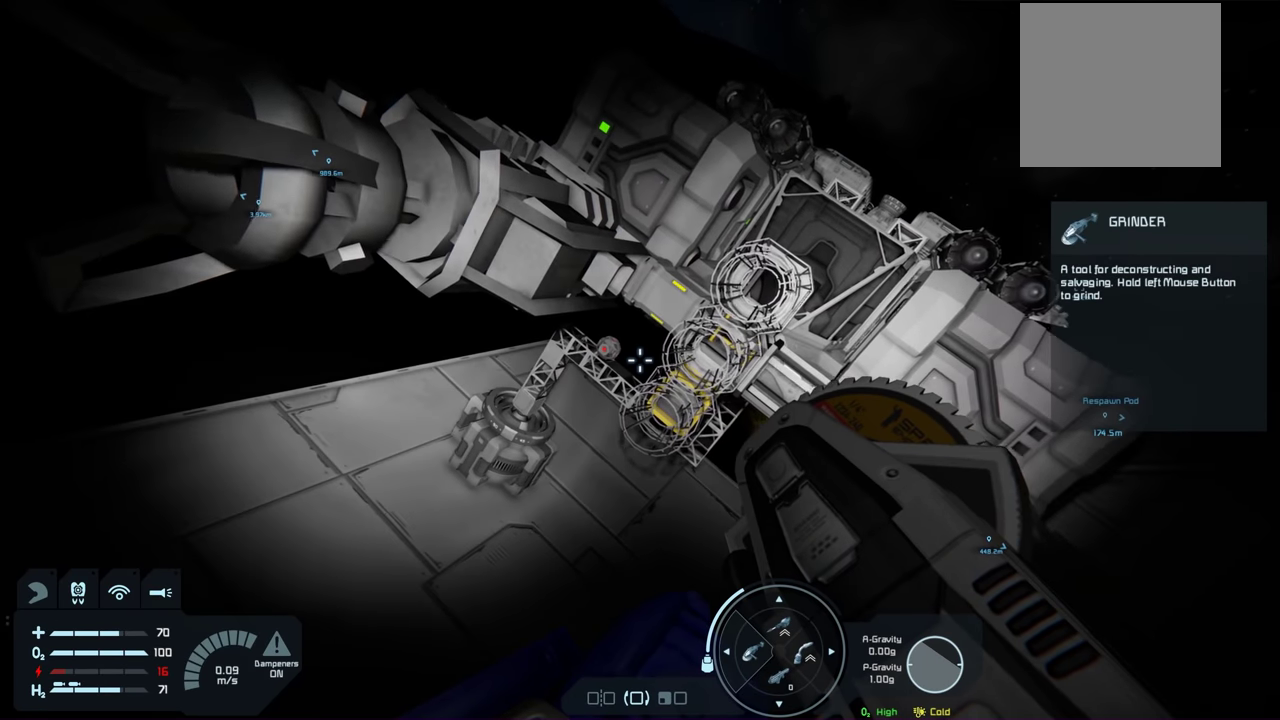
{"dt_ms": 500, "buttons": [], "left_stick": "center", "right_stick": "center", "events": [[17, "right_stick", "right"], [67, "right_stick", "center"], [384, "left_stick", "up"], [467, "left_stick", "center"]]}
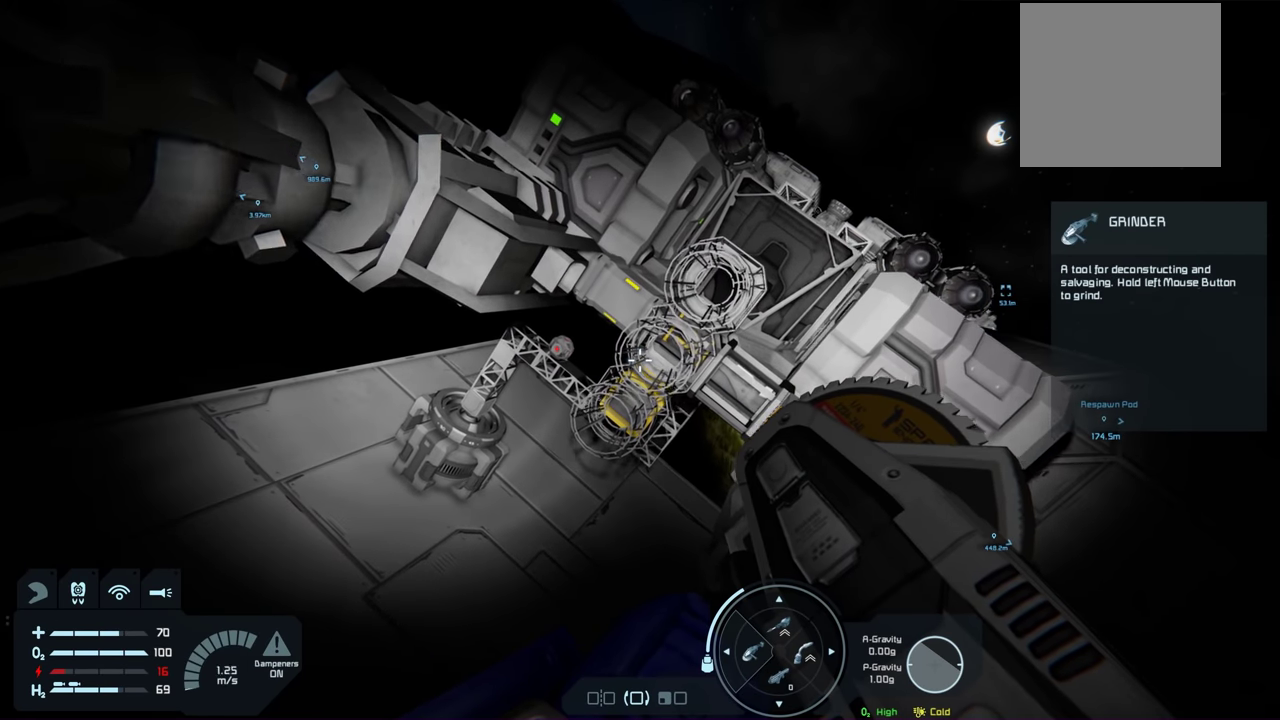
{"dt_ms": 500, "buttons": [], "left_stick": "up", "right_stick": "center", "events": [[417, "left_stick", "up"]]}
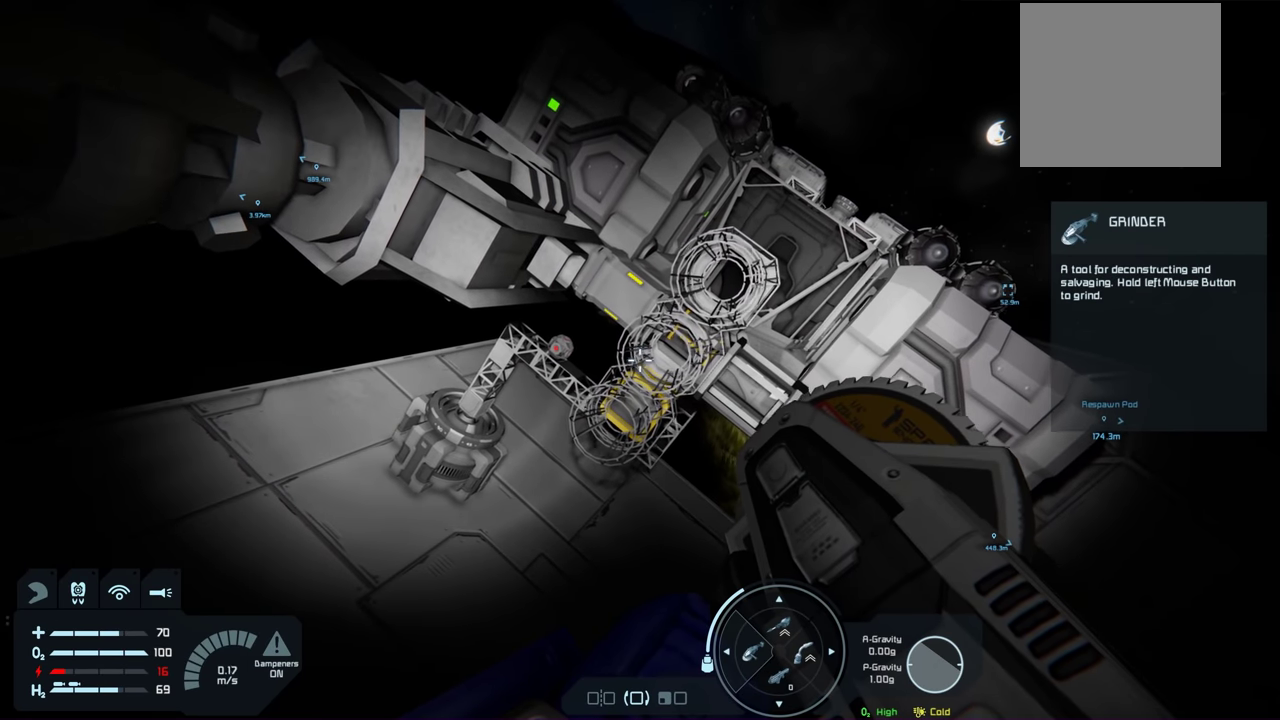
{"dt_ms": 500, "buttons": [], "left_stick": "center", "right_stick": "center", "events": [[50, "left_stick", "center"], [367, "left_stick", "up"], [500, "left_stick", "center"]]}
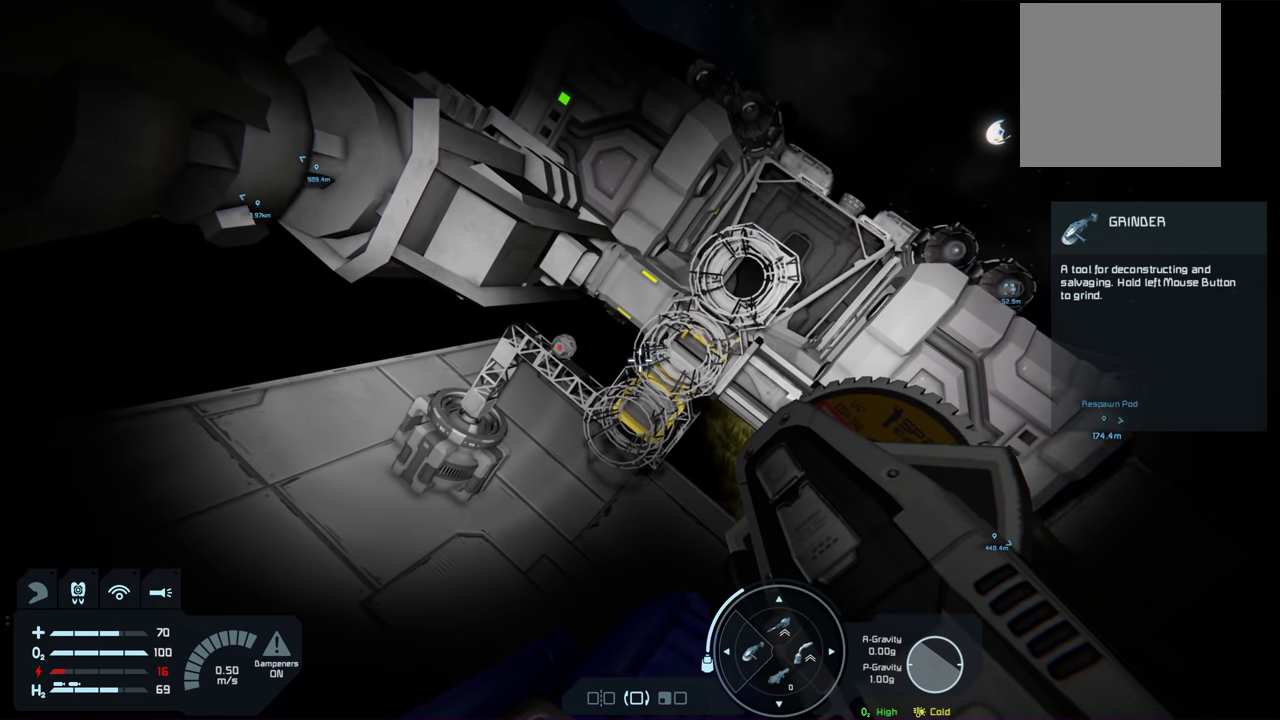
{"dt_ms": 500, "buttons": ["L1"], "left_stick": "center", "right_stick": "center", "events": [[484, "L1", "down"]]}
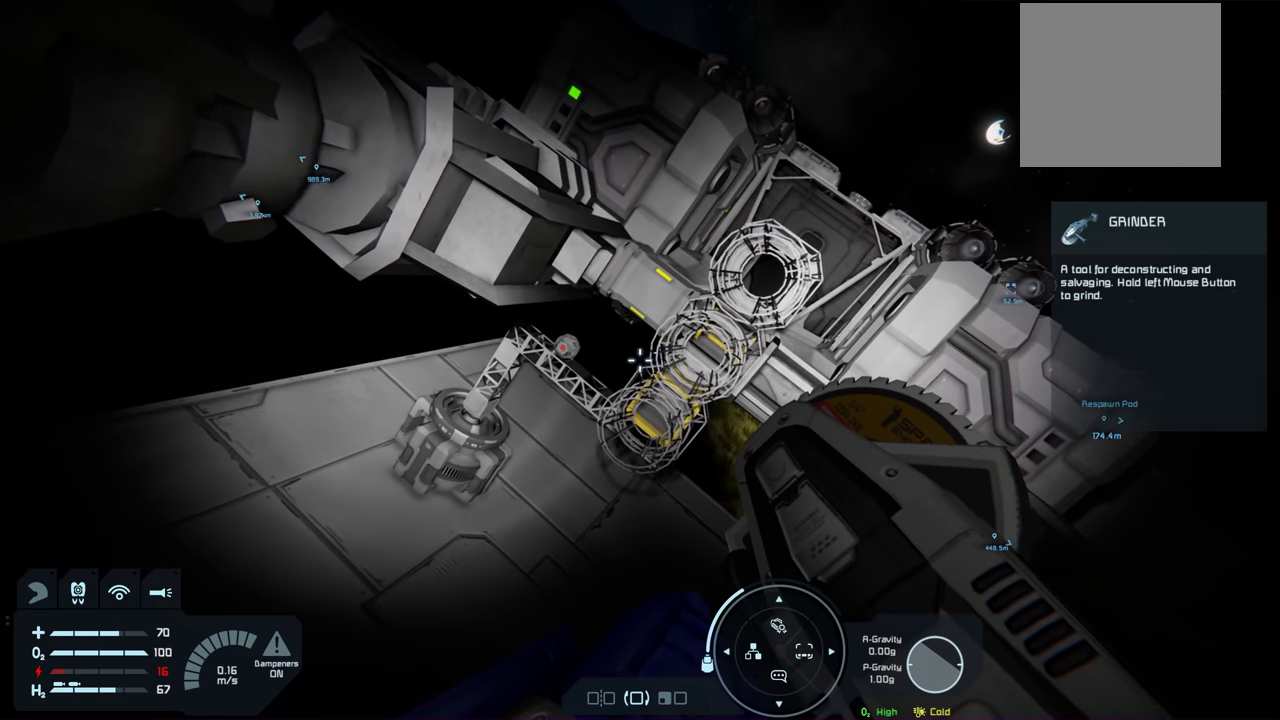
{"dt_ms": 500, "buttons": ["L1"], "left_stick": "center", "right_stick": "center", "events": [[67, "right_stick", "right"], [184, "right_stick", "center"]]}
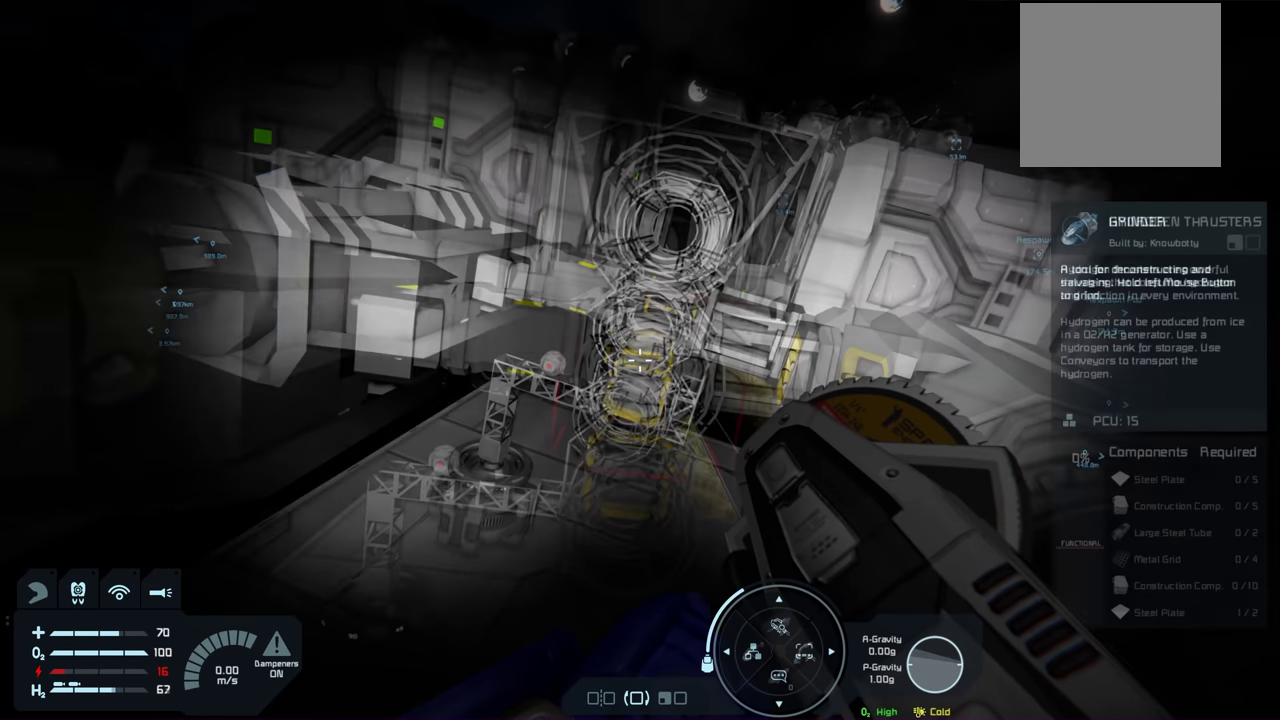
{"dt_ms": 500, "buttons": [], "left_stick": "center", "right_stick": "center", "events": [[84, "L1", "up"]]}
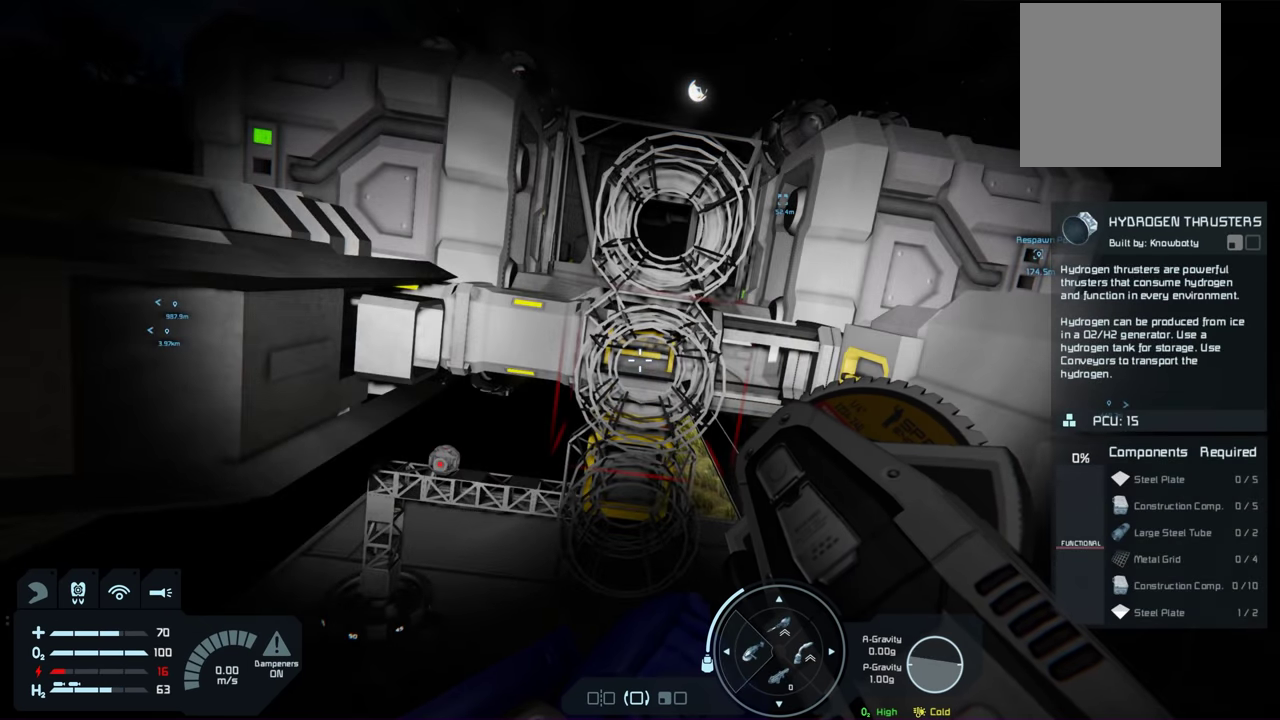
{"dt_ms": 500, "buttons": [], "left_stick": "center", "right_stick": "center", "events": []}
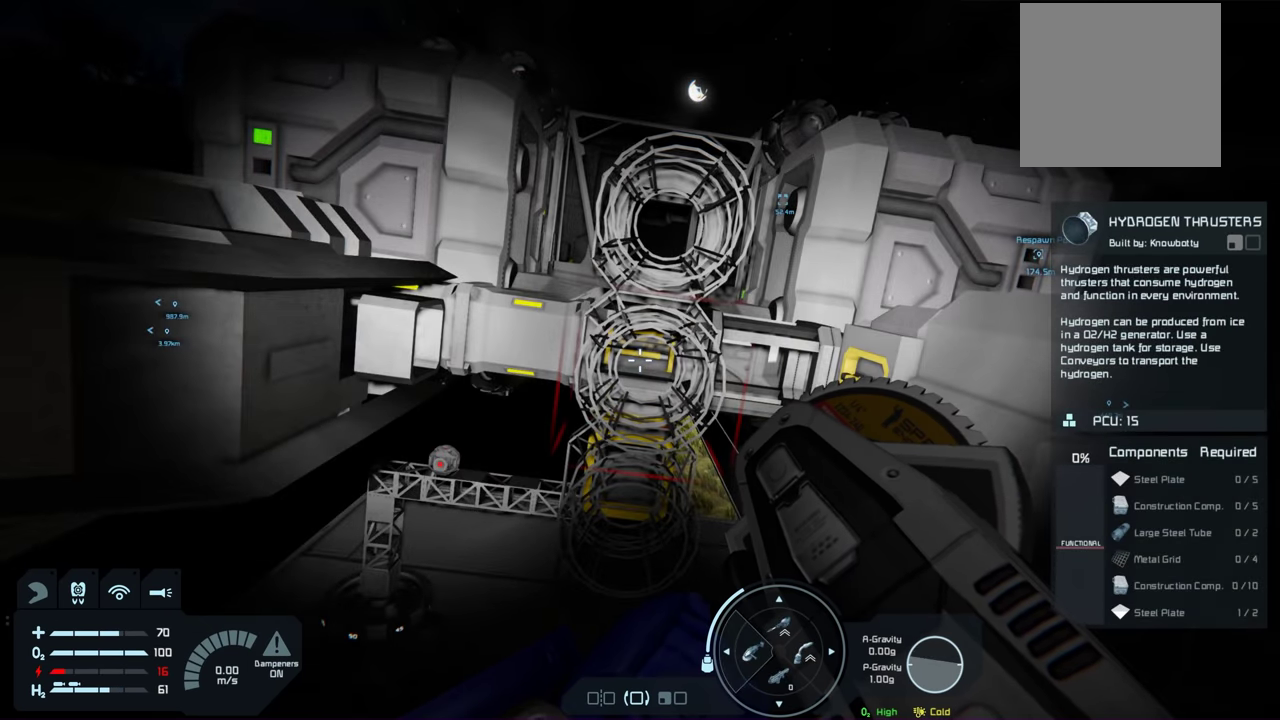
{"dt_ms": 500, "buttons": [], "left_stick": "center", "right_stick": "center", "events": []}
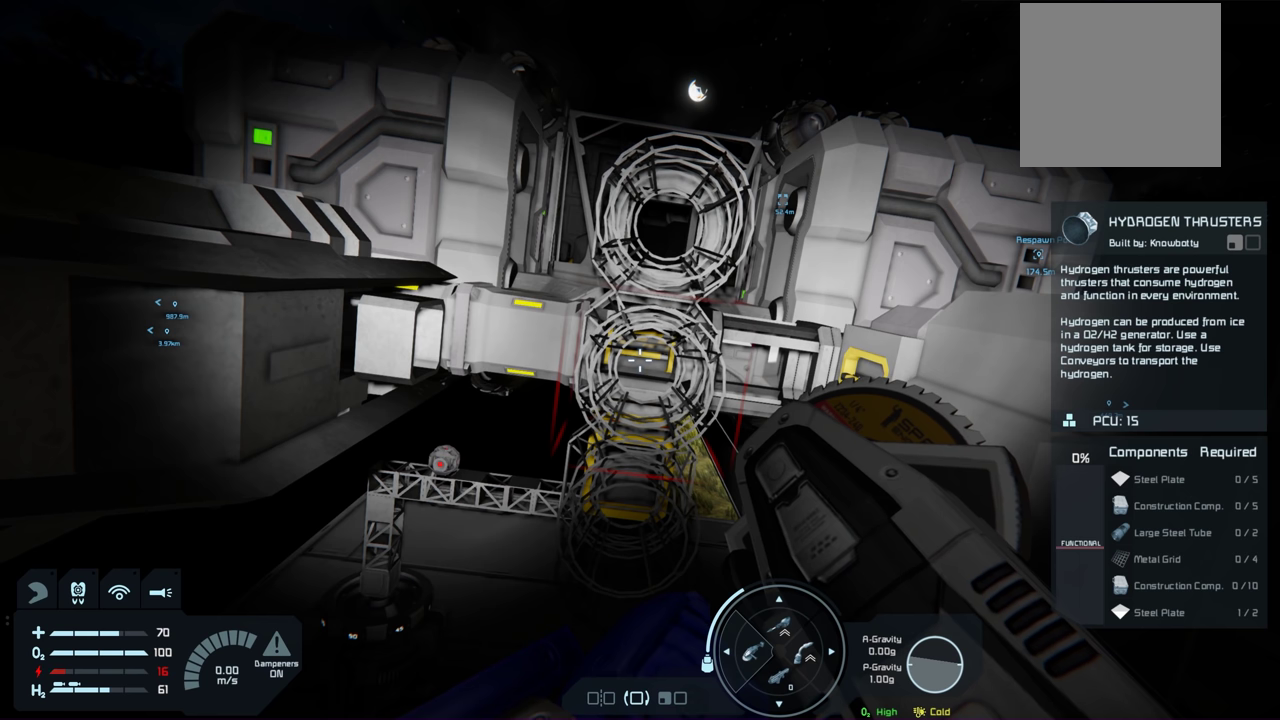
{"dt_ms": 500, "buttons": [], "left_stick": "center", "right_stick": "center", "events": []}
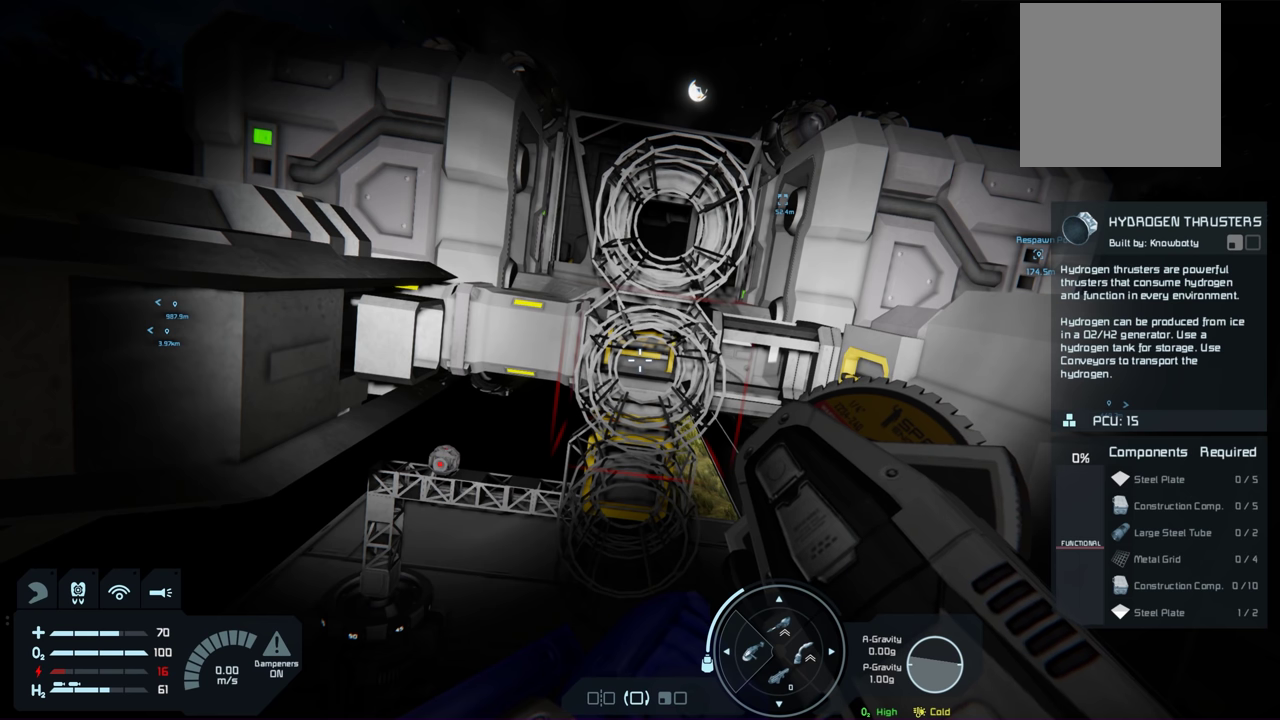
{"dt_ms": 500, "buttons": [], "left_stick": "center", "right_stick": "center", "events": []}
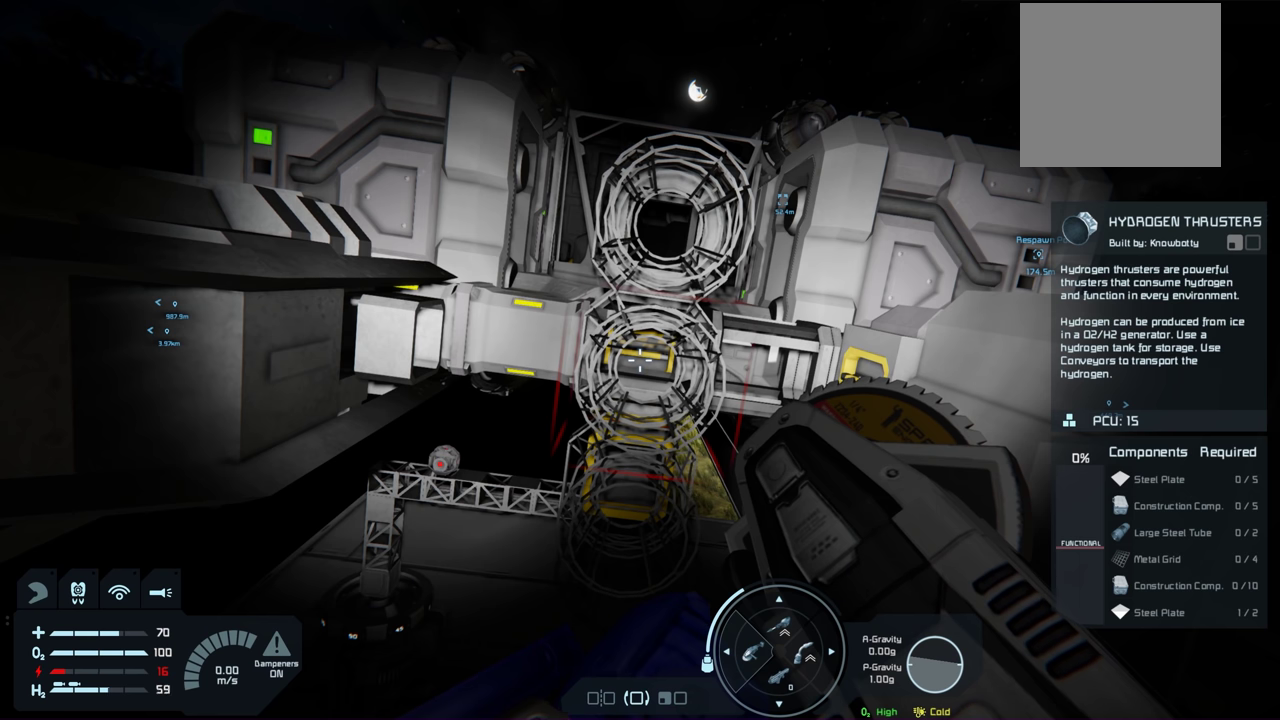
{"dt_ms": 500, "buttons": [], "left_stick": "center", "right_stick": "center", "events": []}
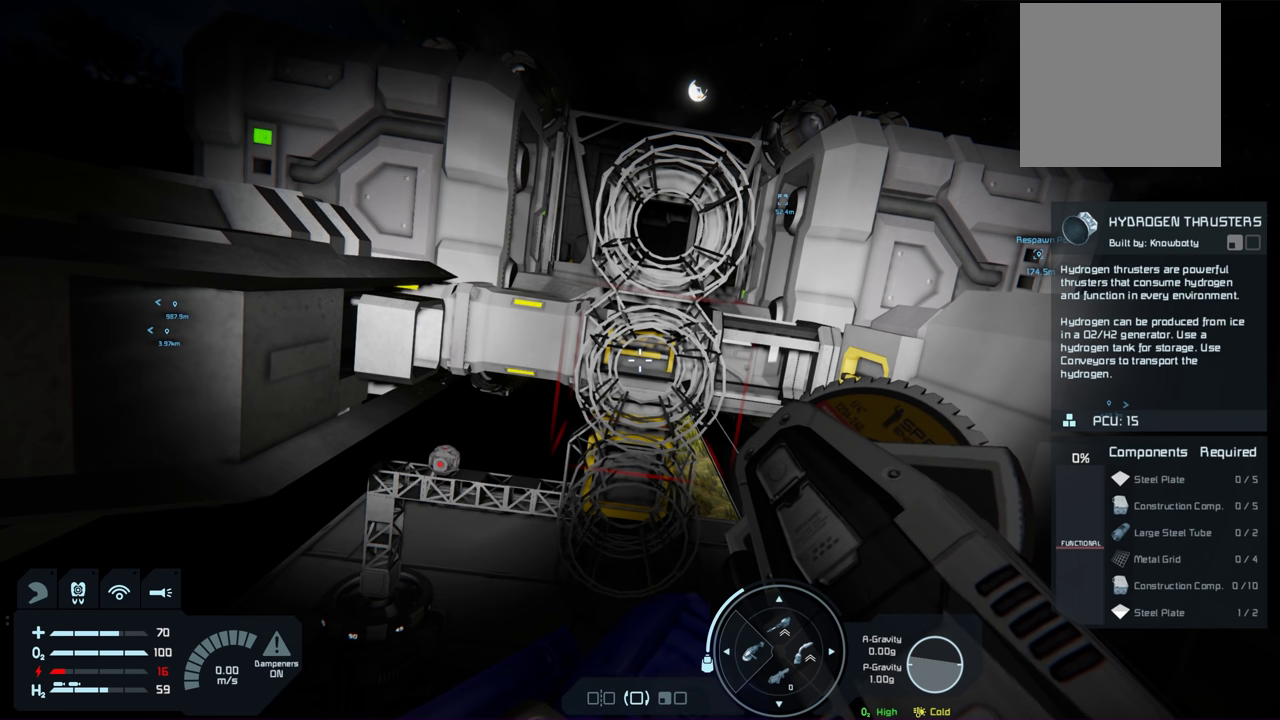
{"dt_ms": 500, "buttons": [], "left_stick": "center", "right_stick": "center", "events": []}